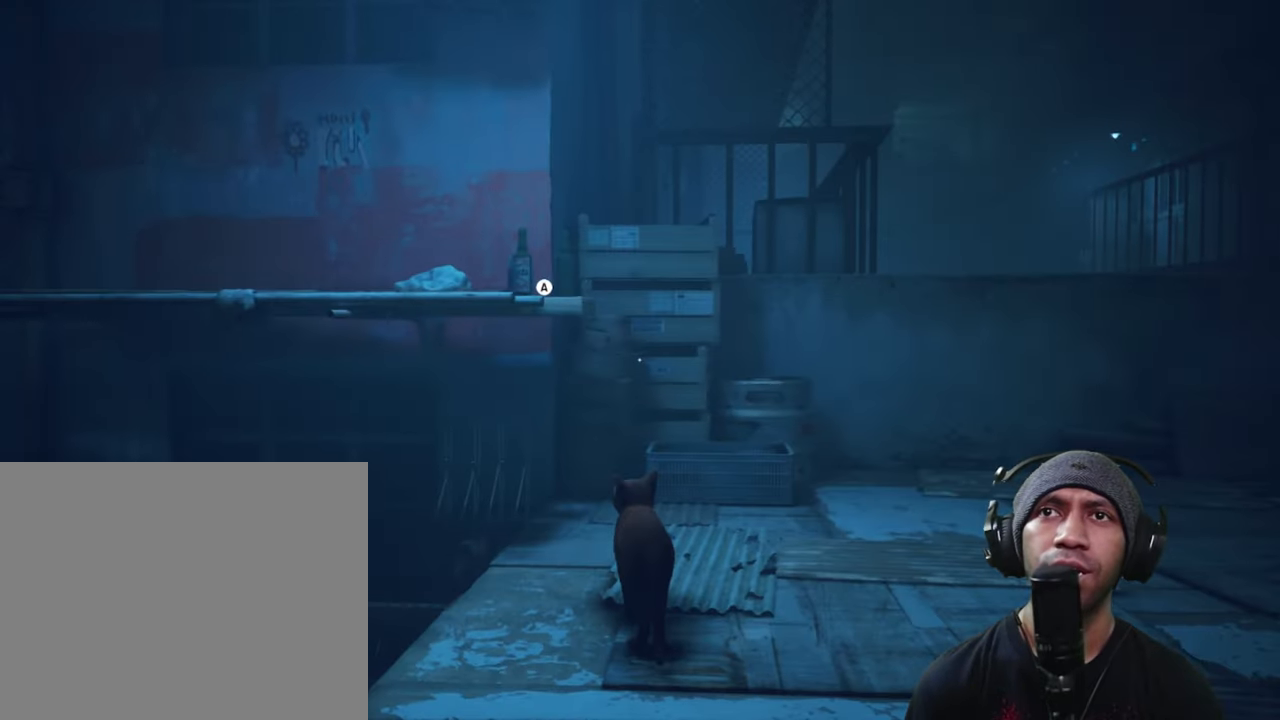
Gameplay with a controller (Xbox layout); each line is a JSON object with the inputs held at the frame after it. "button_events" lists button changes between this image and that frame as [ms after this image, input, new state], when the widget could be followed in between (sticks are given only as held states). Not read: L3 R3.
{"buttons": ["R2"], "left_stick": "center", "right_stick": "center", "button_events": [[133, "A", "down"], [300, "A", "up"]]}
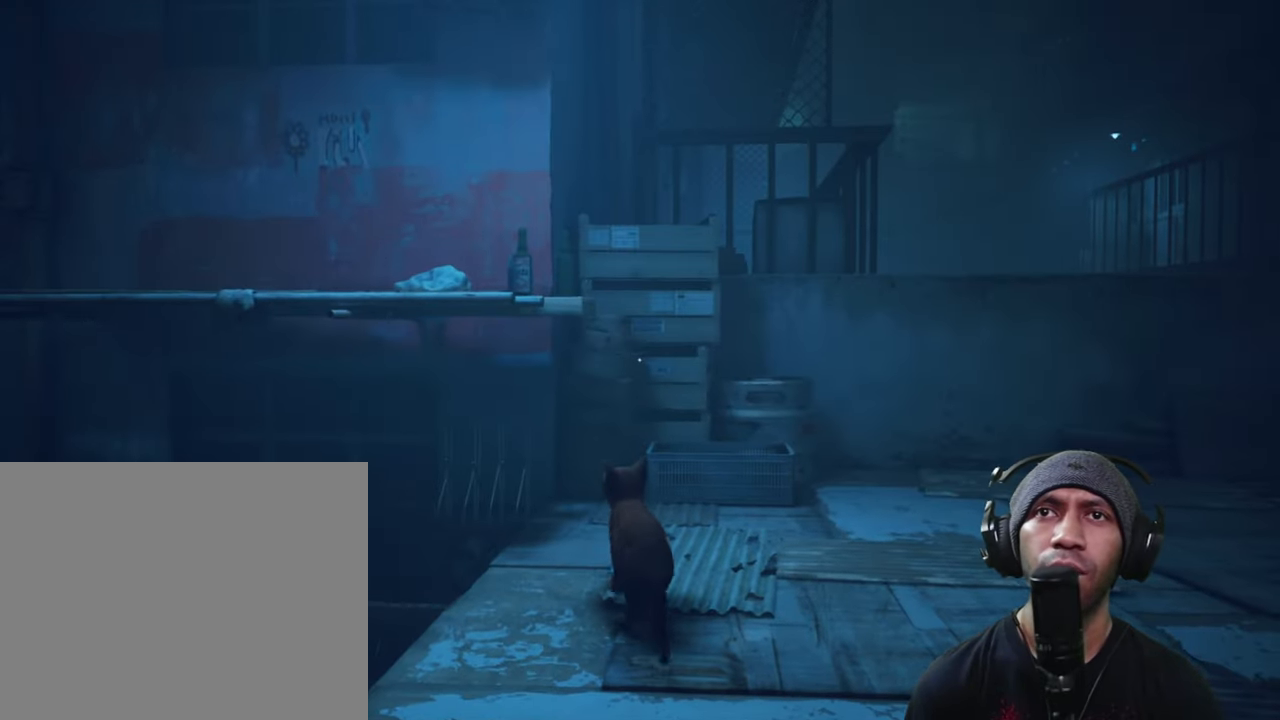
{"buttons": ["R2"], "left_stick": "center", "right_stick": "left", "button_events": []}
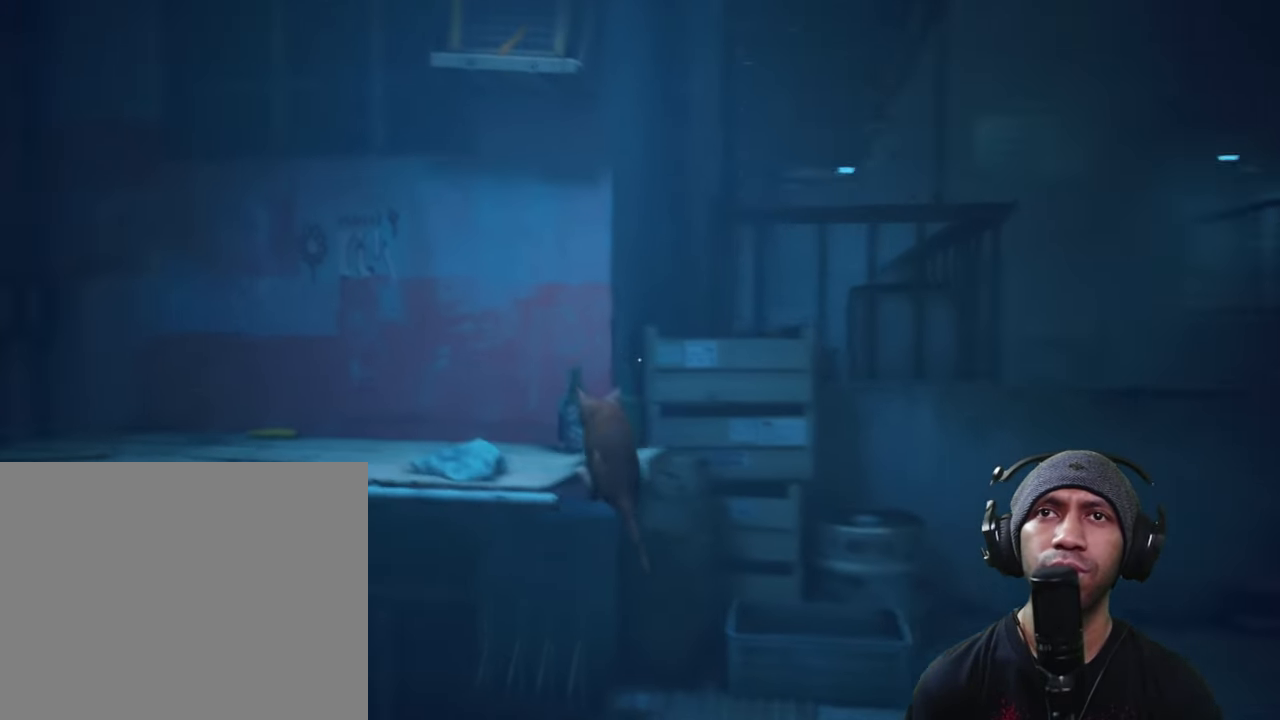
{"buttons": ["R2"], "left_stick": "up-left", "right_stick": "center", "button_events": []}
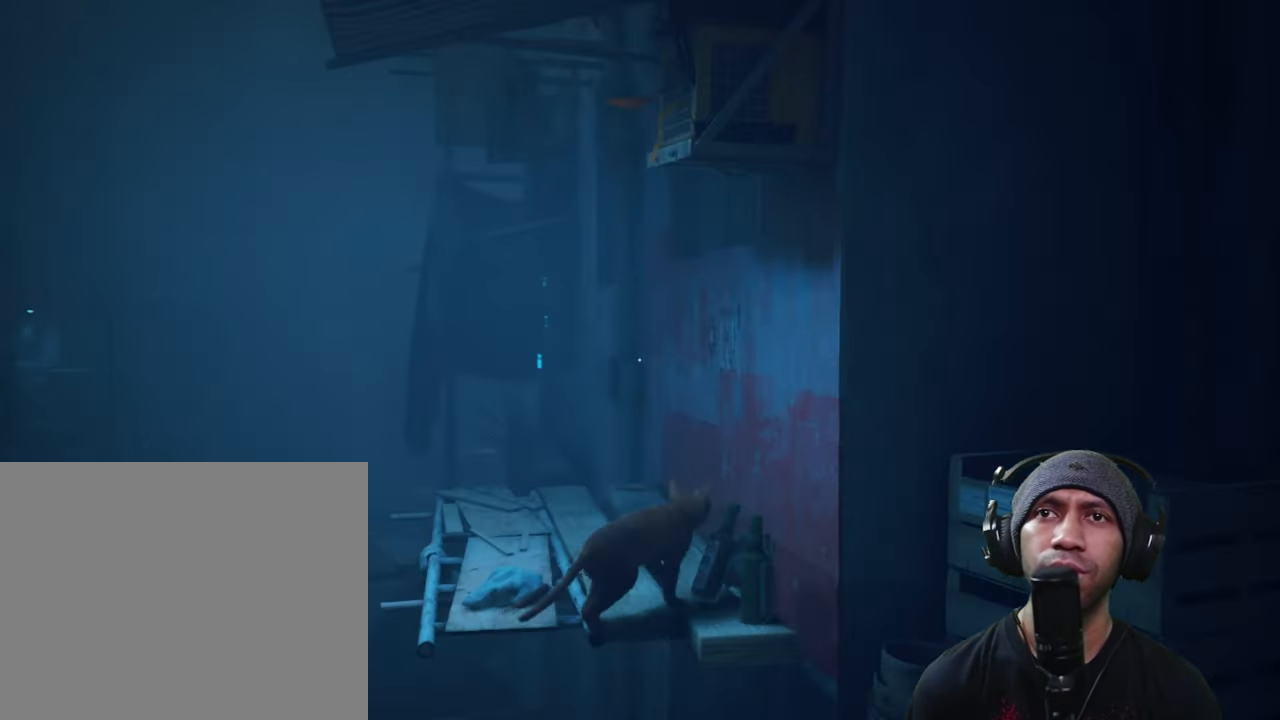
{"buttons": ["R2"], "left_stick": "up", "right_stick": "center", "button_events": []}
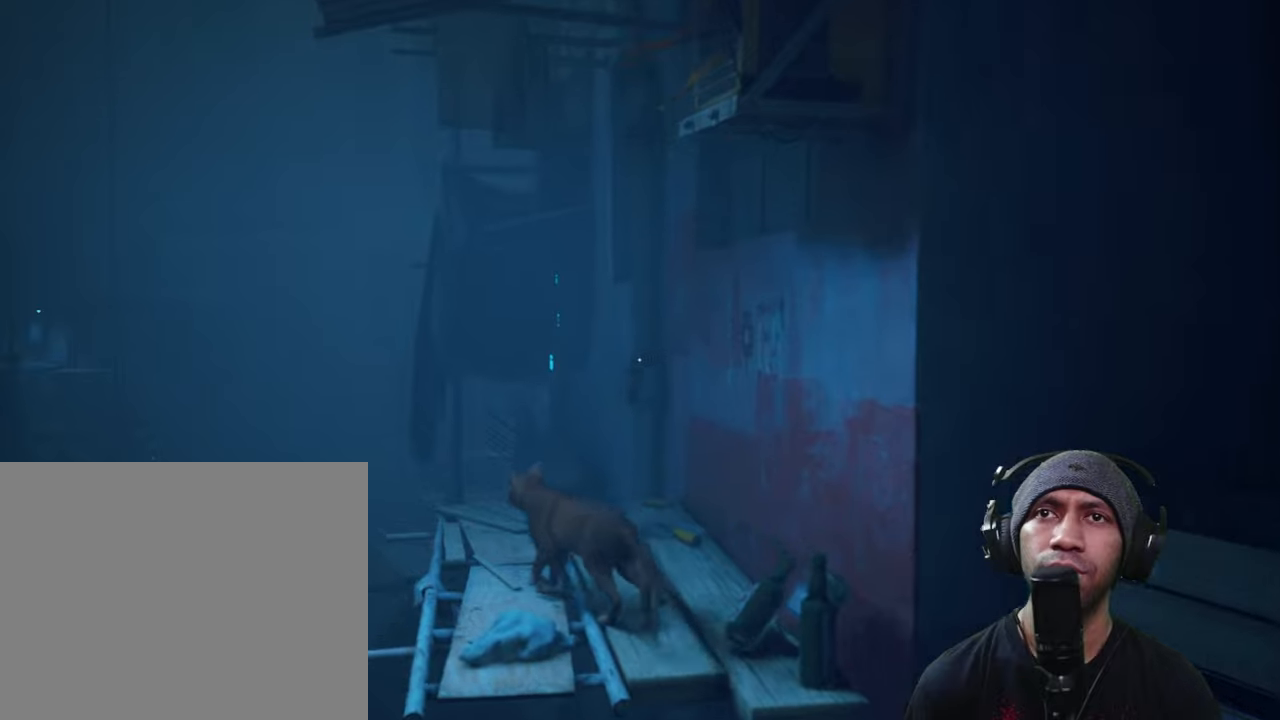
{"buttons": ["R2"], "left_stick": "up", "right_stick": "center", "button_events": []}
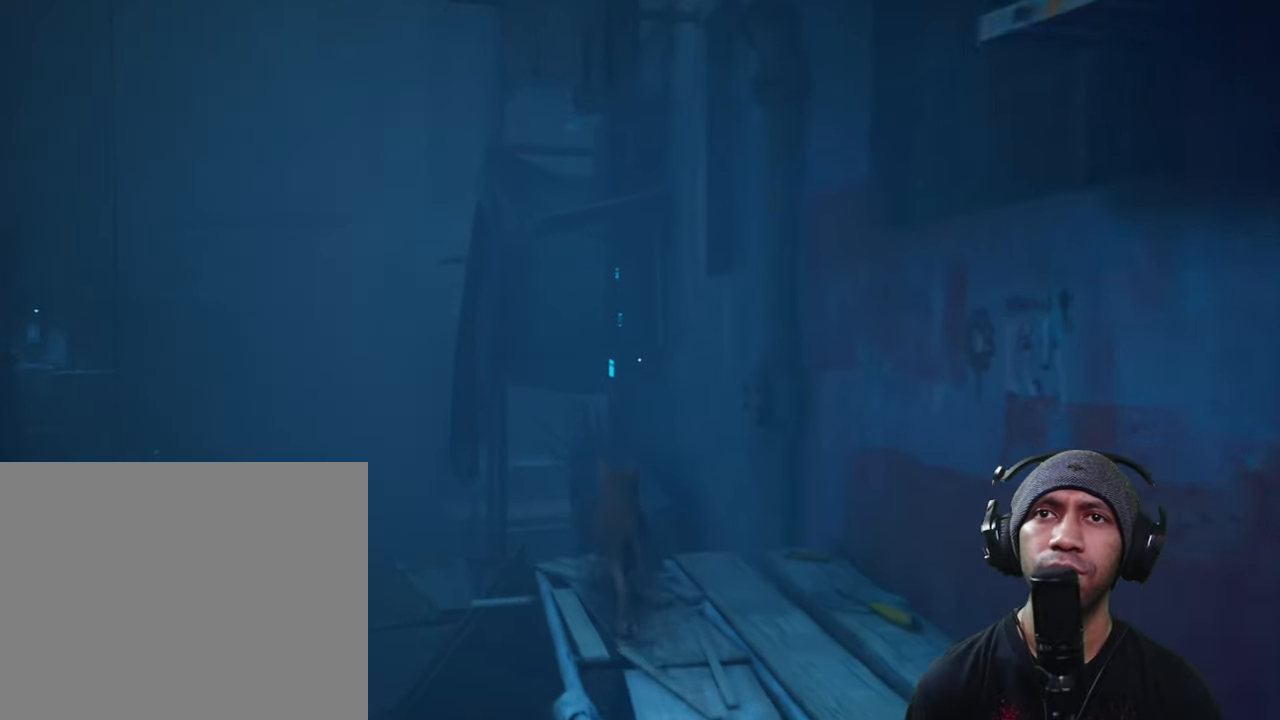
{"buttons": ["R2"], "left_stick": "up", "right_stick": "center", "button_events": []}
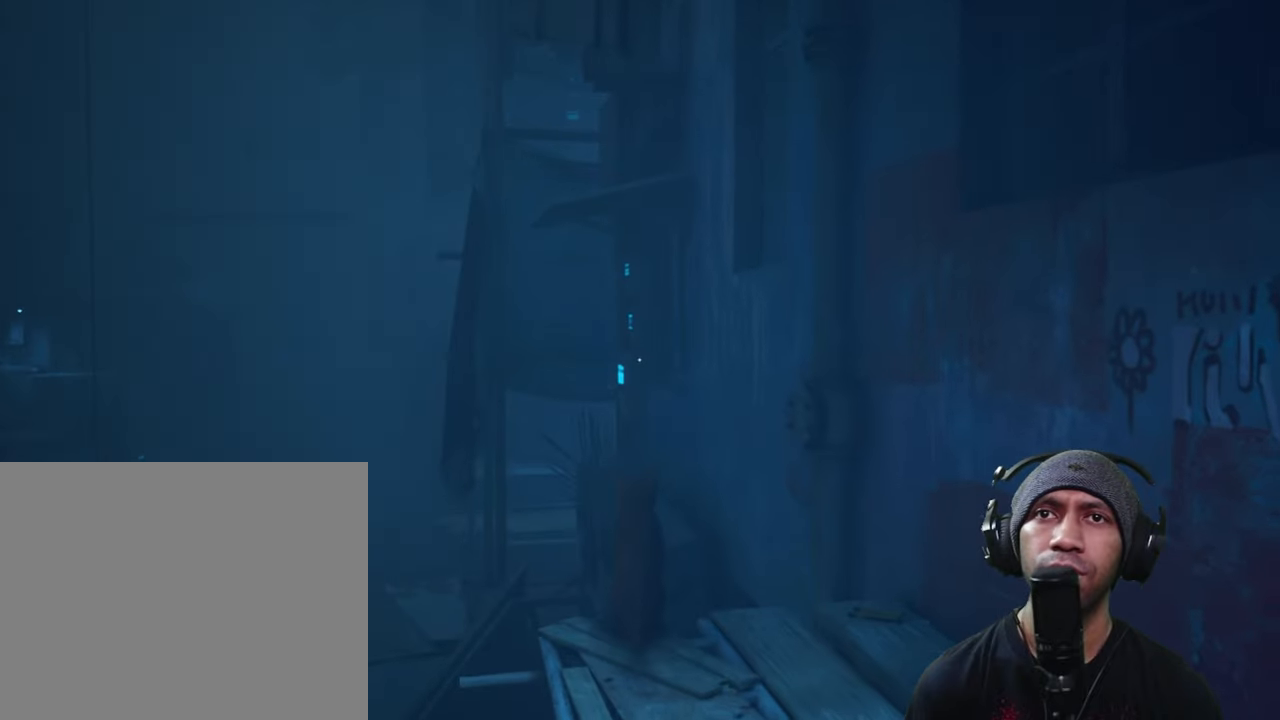
{"buttons": ["R2"], "left_stick": "up-right", "right_stick": "down", "button_events": []}
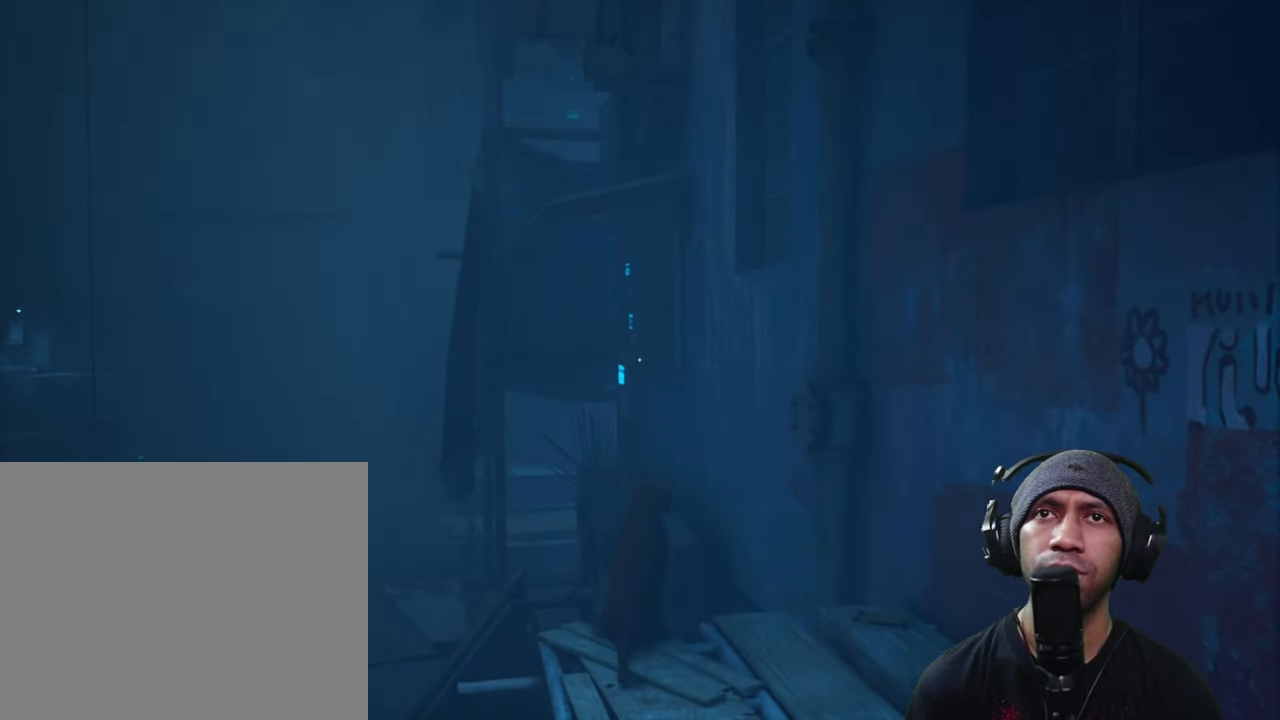
{"buttons": ["R2"], "left_stick": "up-right", "right_stick": "center", "button_events": []}
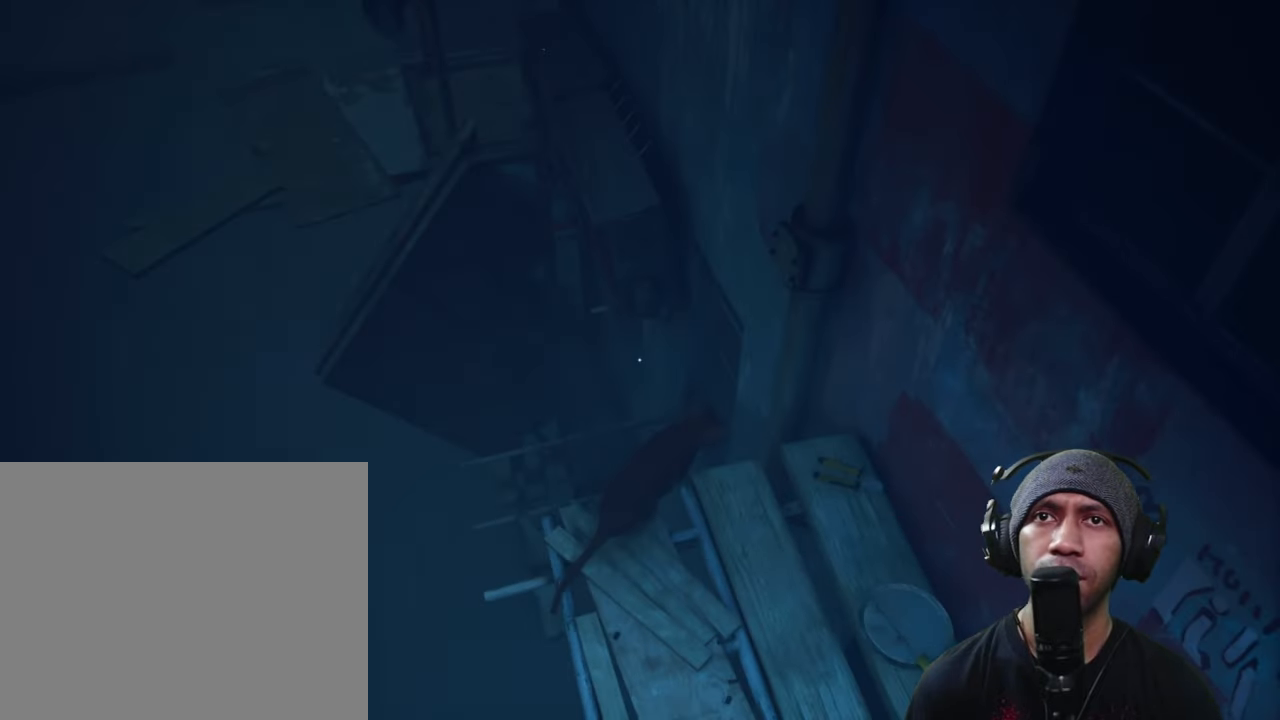
{"buttons": ["R2"], "left_stick": "up-left", "right_stick": "center", "button_events": []}
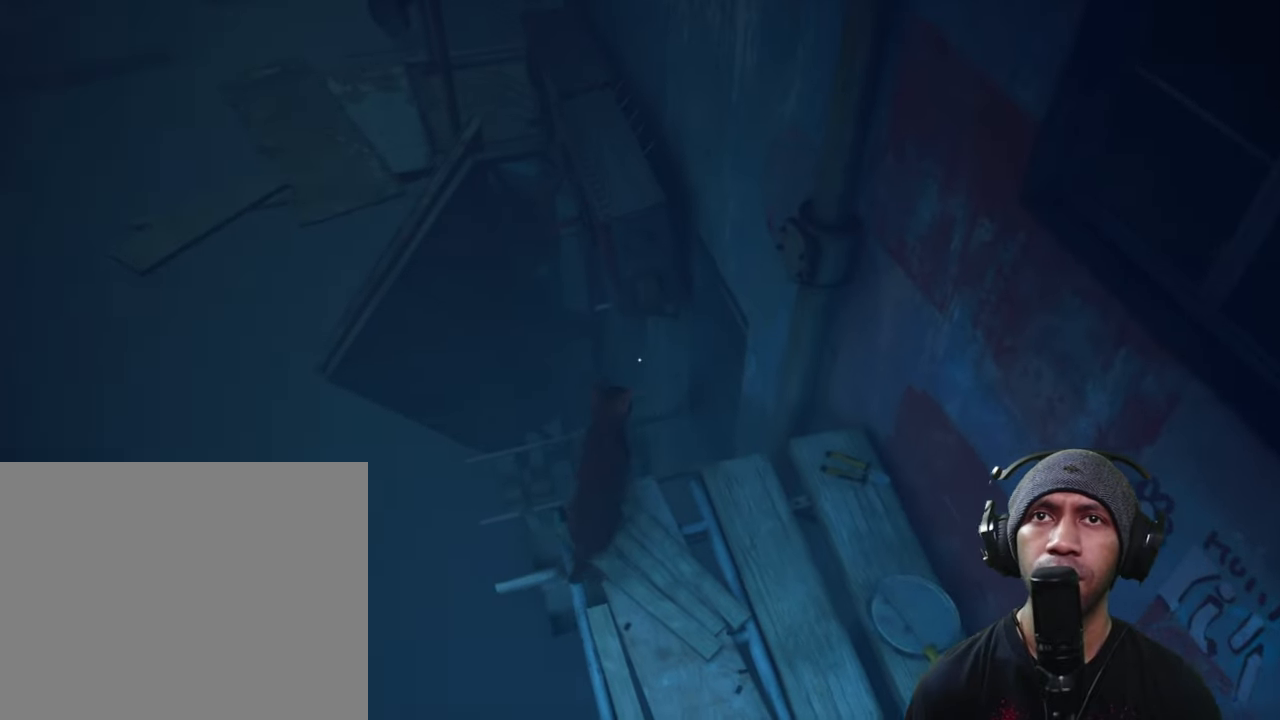
{"buttons": ["R2"], "left_stick": "right", "right_stick": "right", "button_events": []}
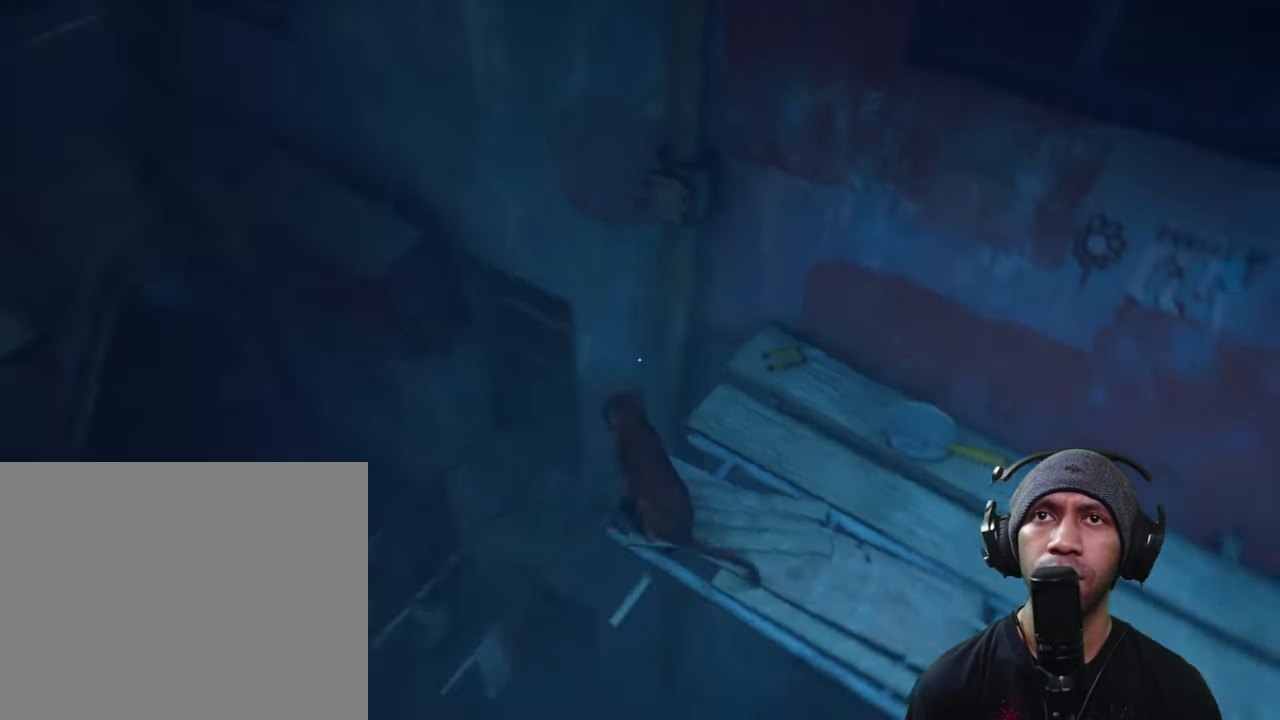
{"buttons": ["R2"], "left_stick": "up-right", "right_stick": "up-right", "button_events": []}
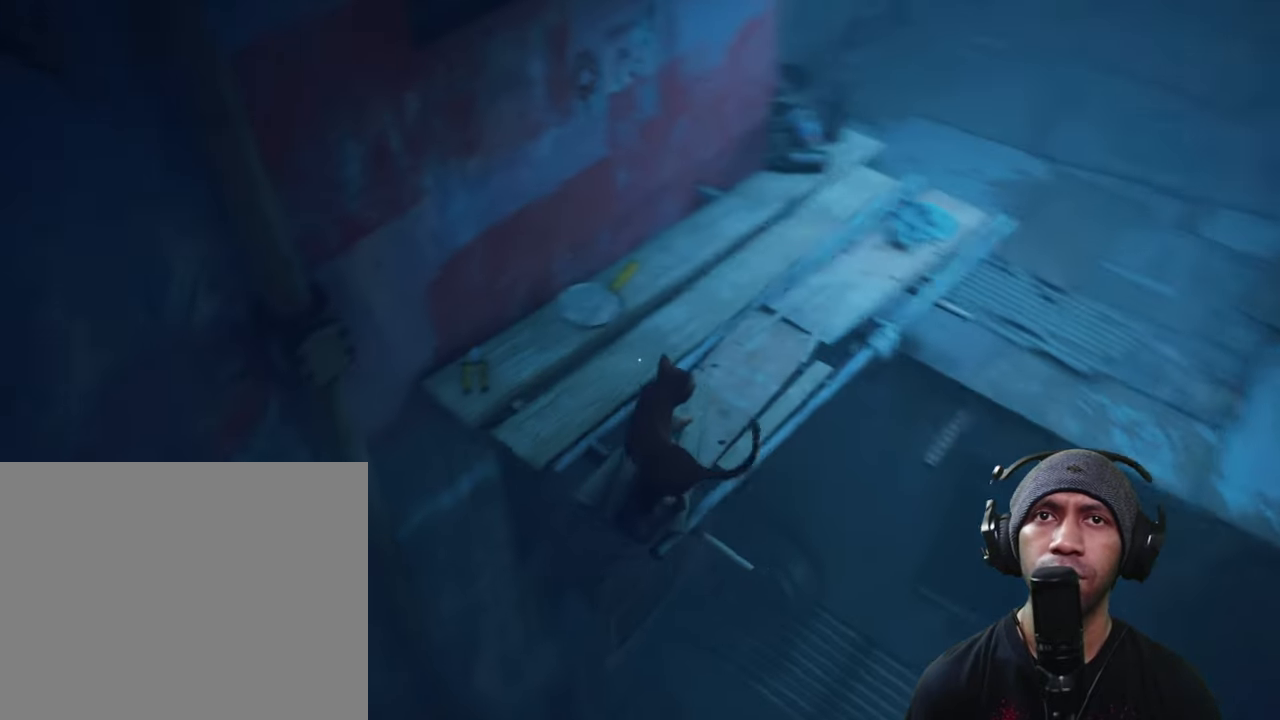
{"buttons": ["R2"], "left_stick": "up", "right_stick": "center", "button_events": []}
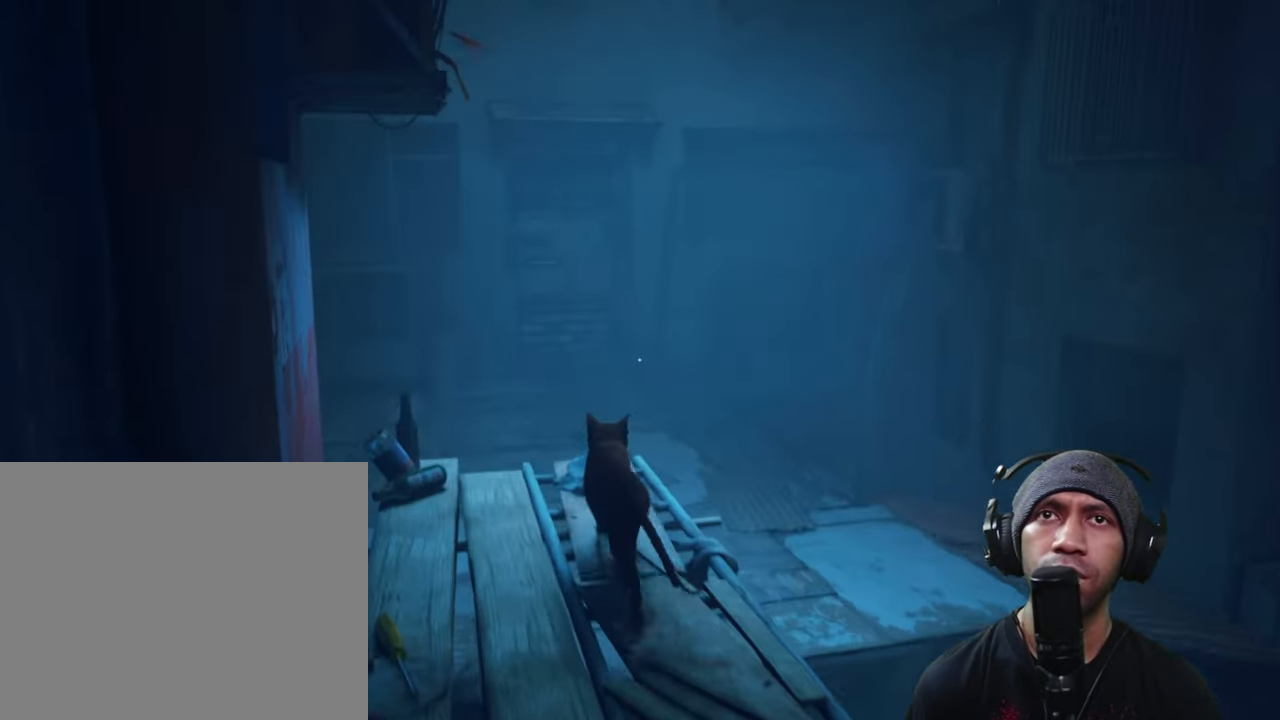
{"buttons": ["A", "R2"], "left_stick": "up-left", "right_stick": "center", "button_events": [[383, "A", "down"]]}
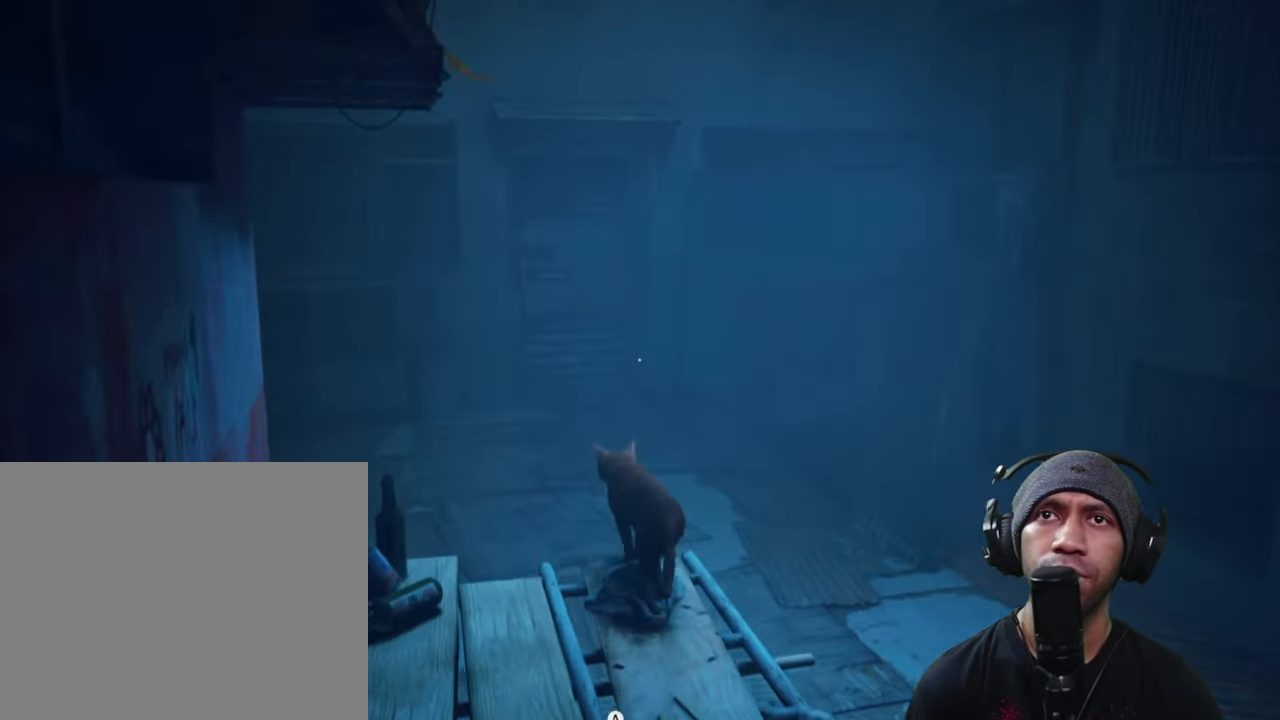
{"buttons": ["R2"], "left_stick": "up", "right_stick": "left", "button_events": [[67, "A", "up"]]}
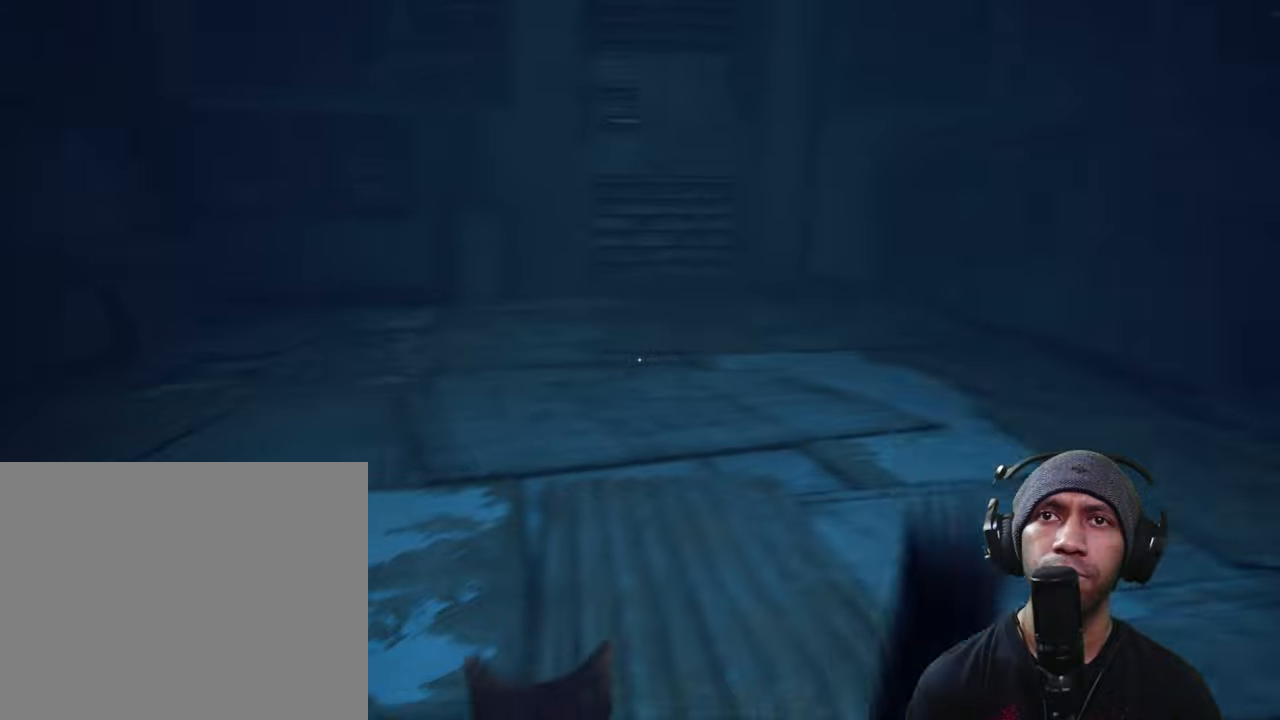
{"buttons": ["R2"], "left_stick": "up", "right_stick": "center", "button_events": []}
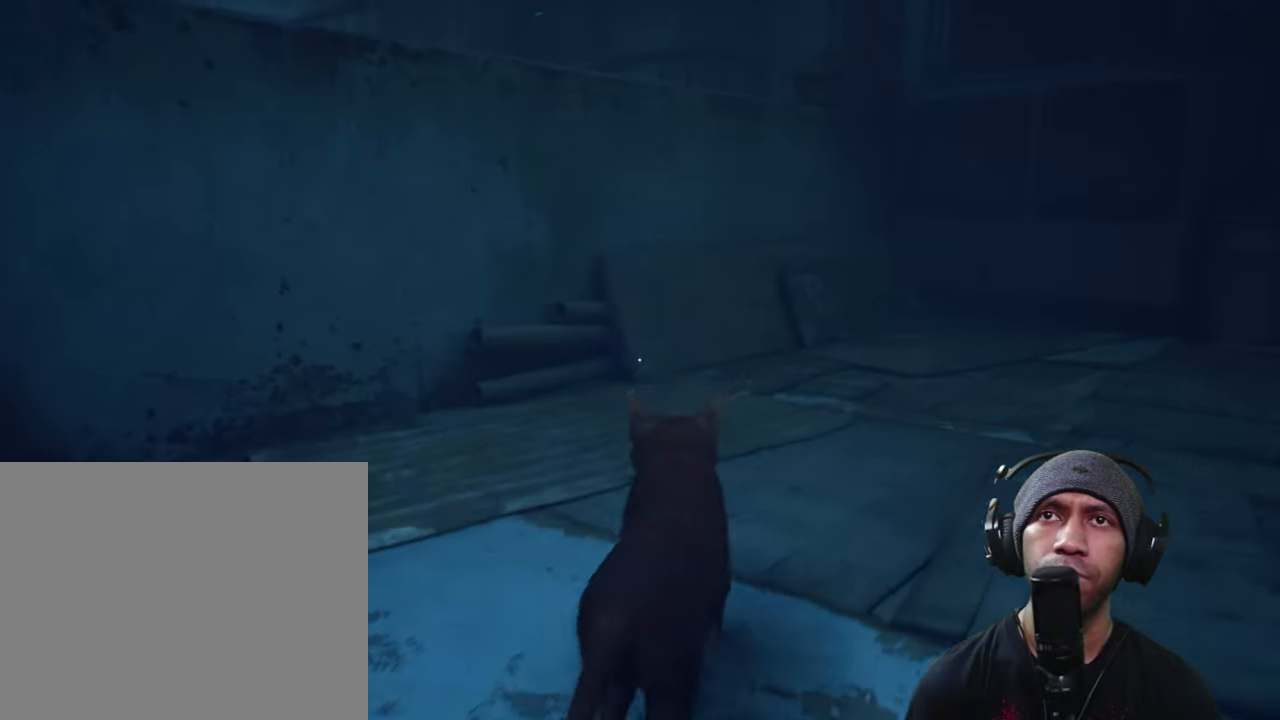
{"buttons": ["R2"], "left_stick": "up", "right_stick": "center", "button_events": []}
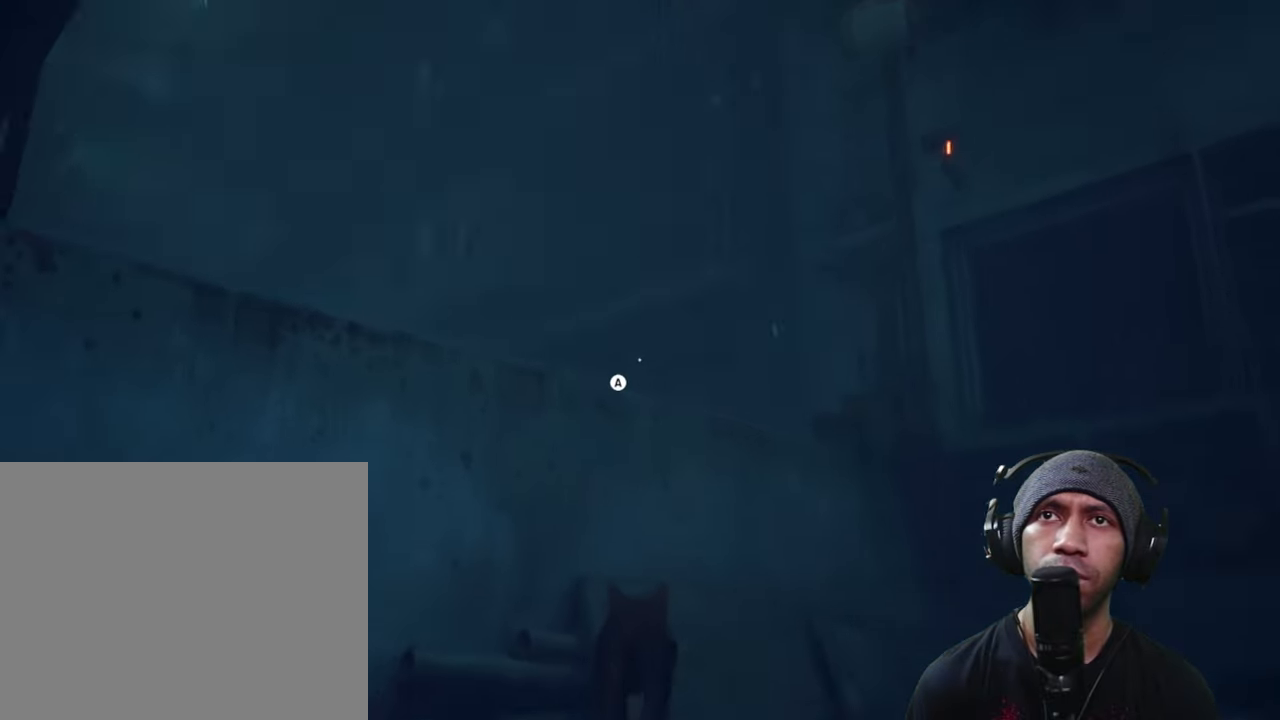
{"buttons": ["R2"], "left_stick": "up", "right_stick": "center", "button_events": [[117, "A", "down"], [267, "A", "up"]]}
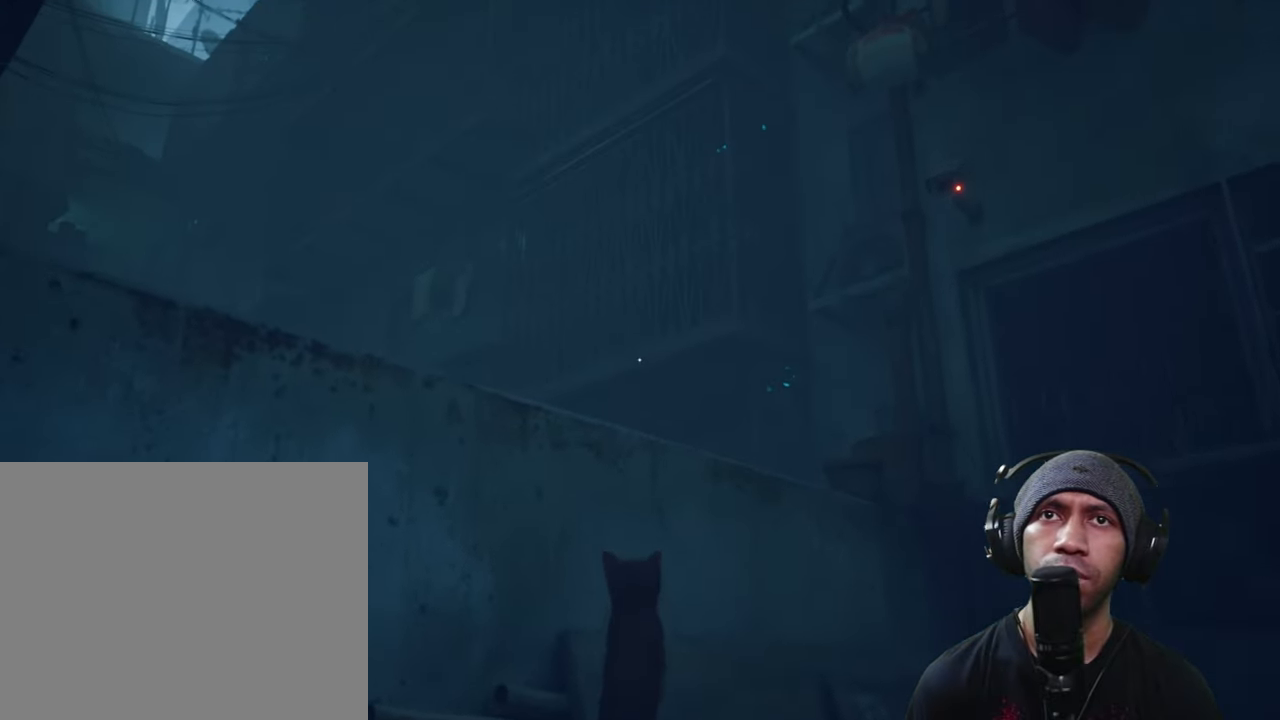
{"buttons": ["R2"], "left_stick": "center", "right_stick": "center", "button_events": []}
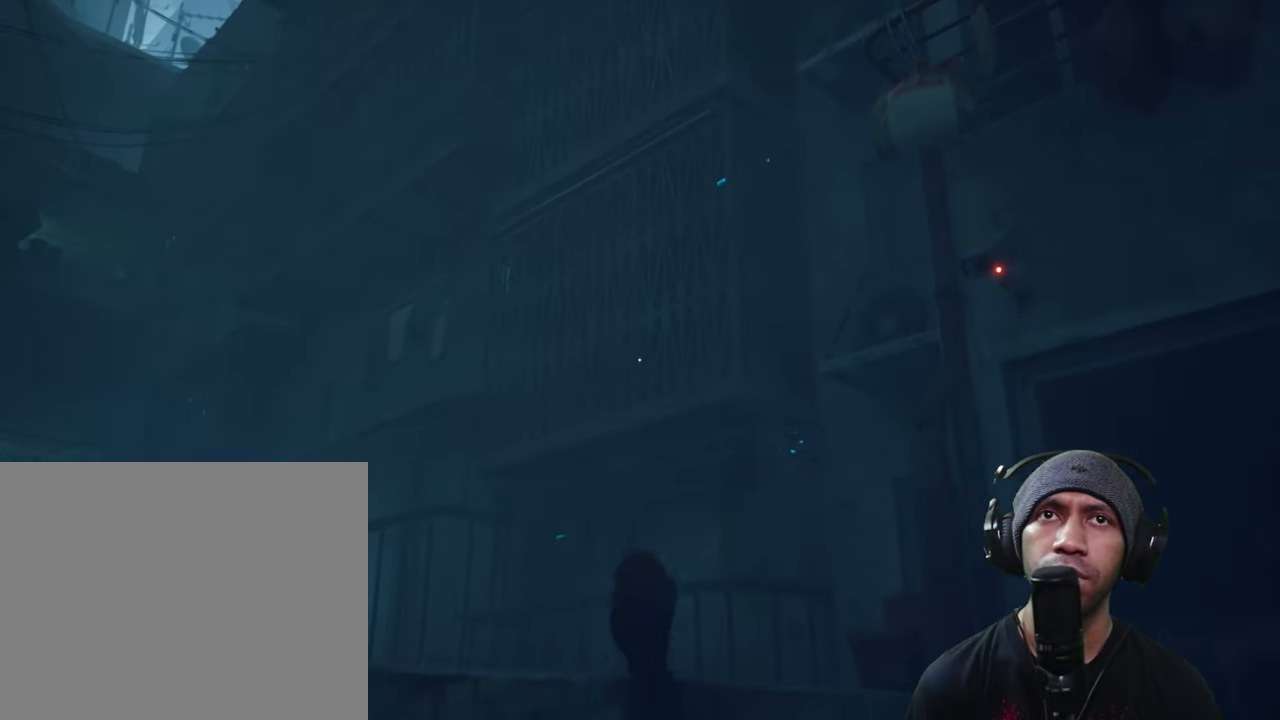
{"buttons": ["R2"], "left_stick": "center", "right_stick": "down-left", "button_events": []}
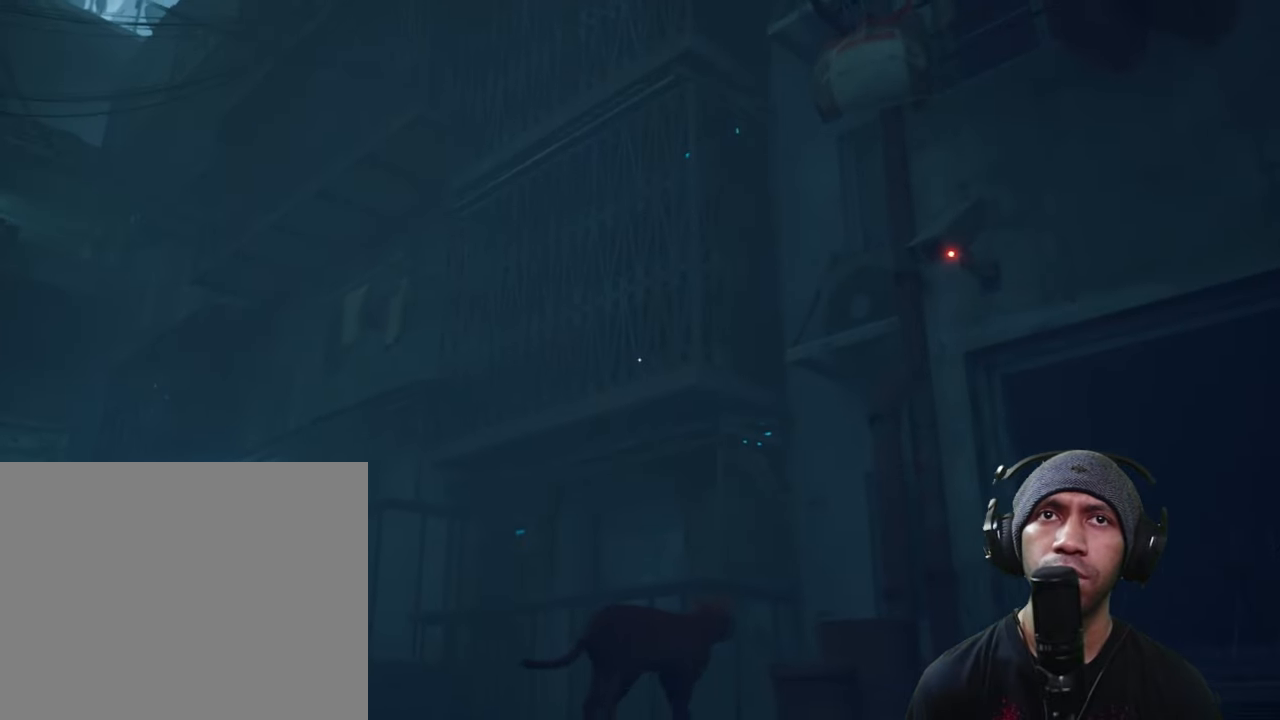
{"buttons": ["R2"], "left_stick": "center", "right_stick": "center", "button_events": []}
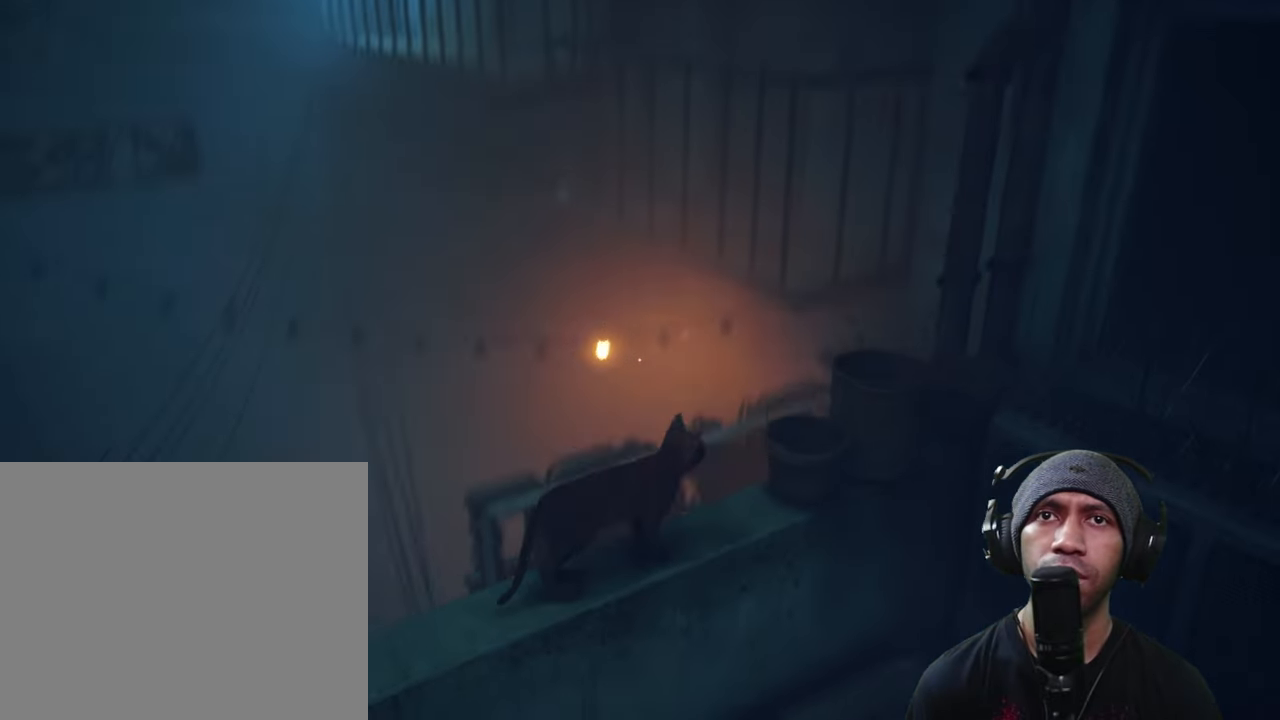
{"buttons": ["R2"], "left_stick": "center", "right_stick": "left", "button_events": []}
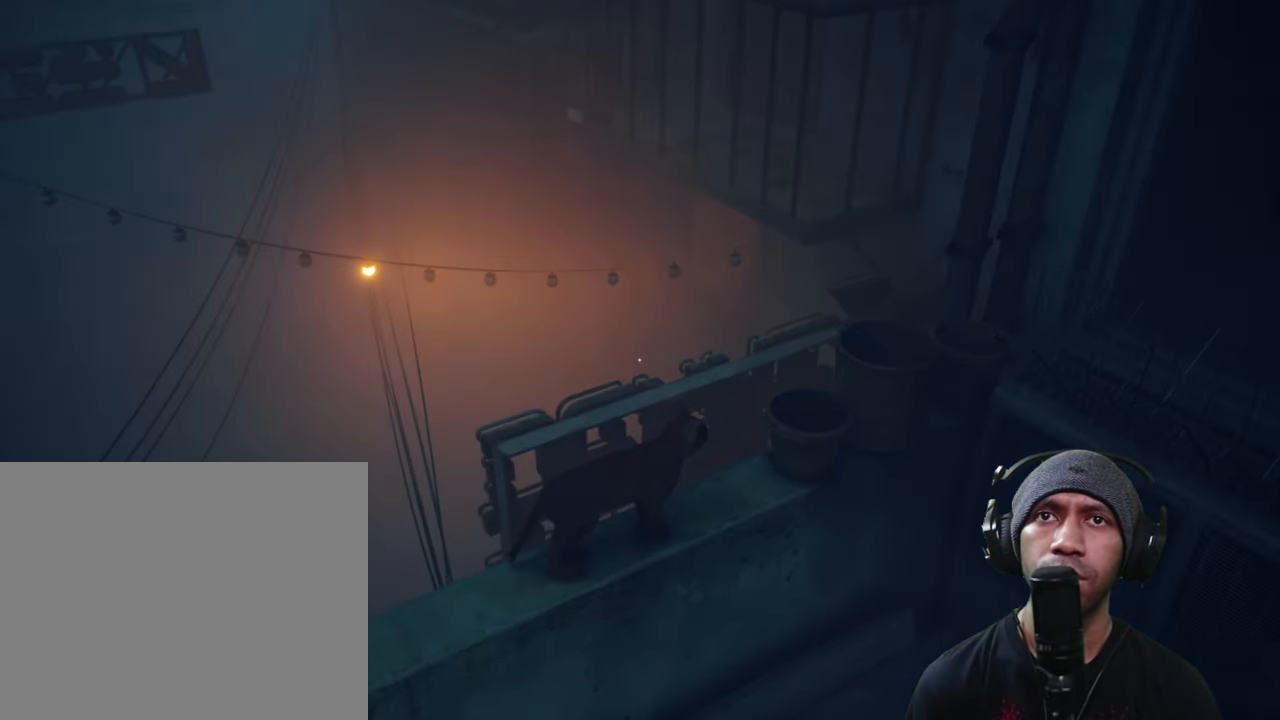
{"buttons": ["R2"], "left_stick": "center", "right_stick": "center", "button_events": []}
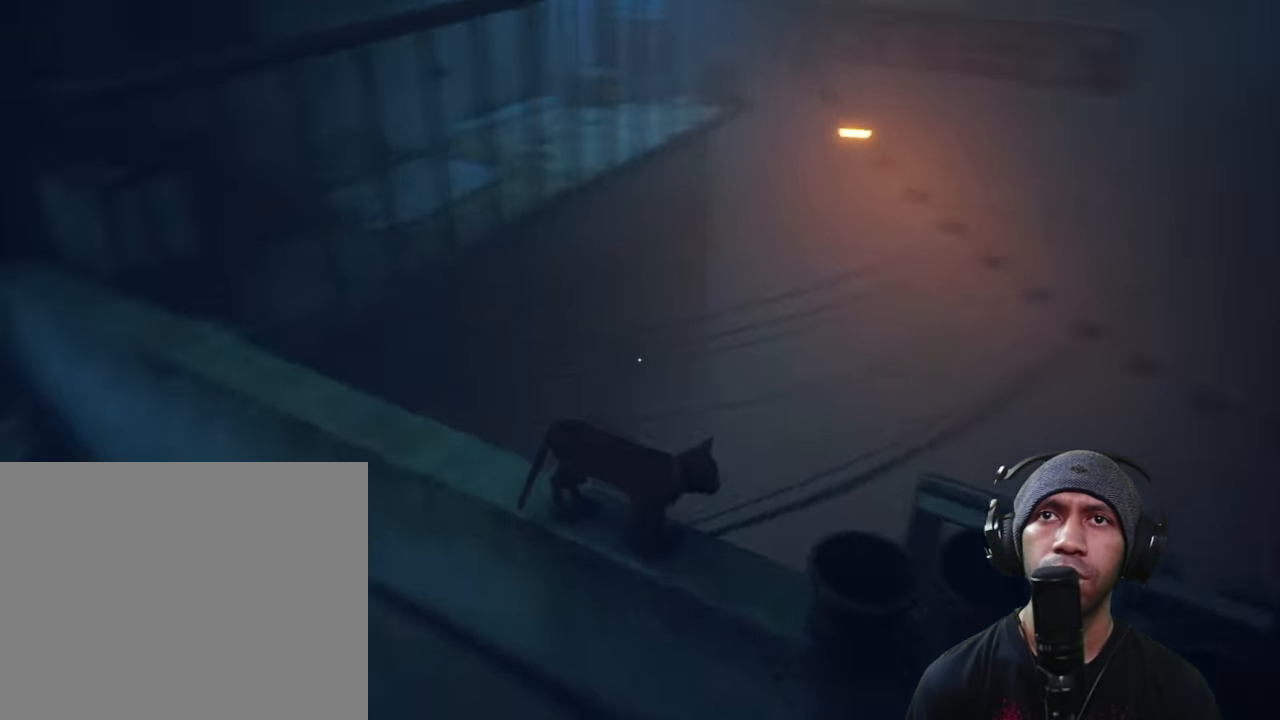
{"buttons": ["R2"], "left_stick": "center", "right_stick": "up-right", "button_events": []}
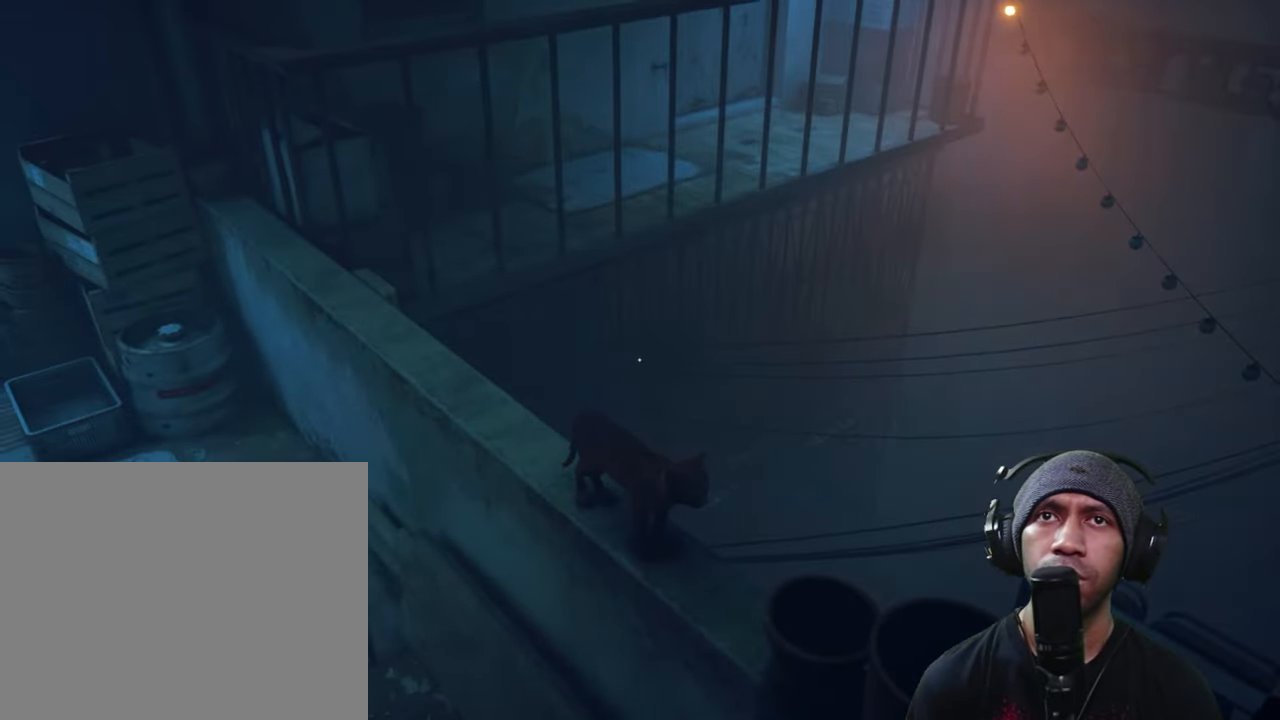
{"buttons": ["R2"], "left_stick": "left", "right_stick": "center", "button_events": []}
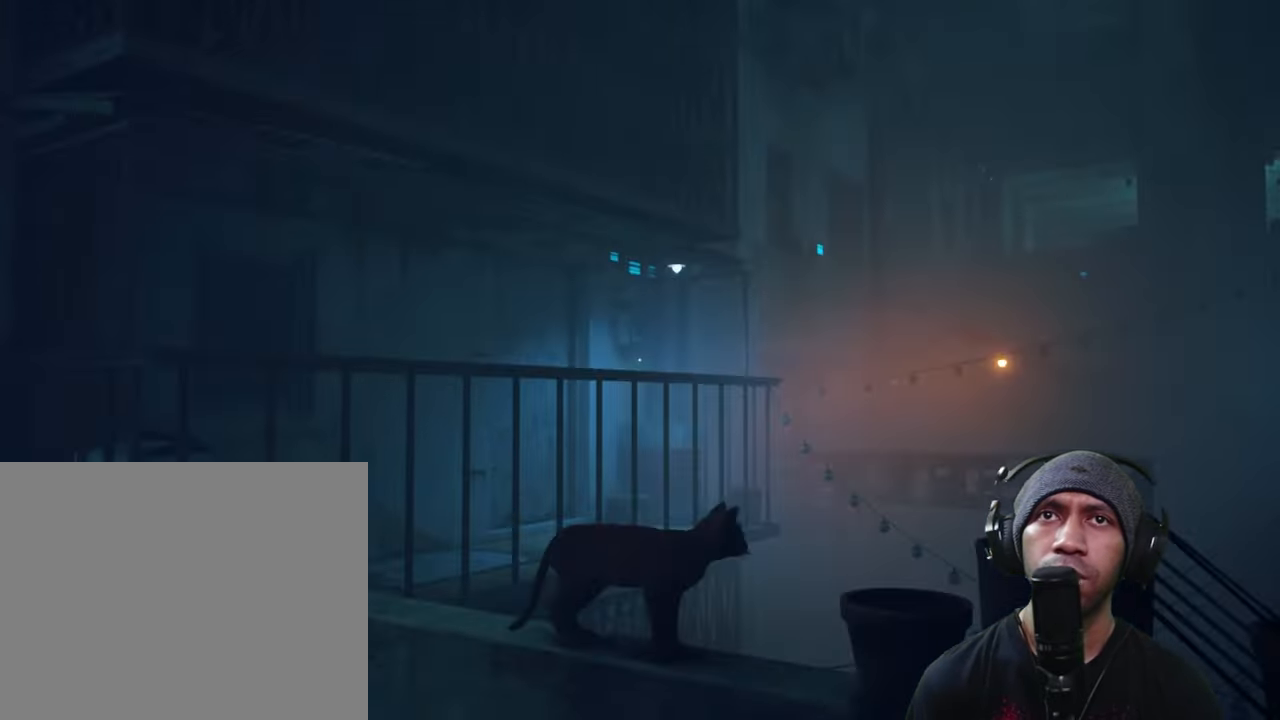
{"buttons": ["R2"], "left_stick": "up-left", "right_stick": "center", "button_events": []}
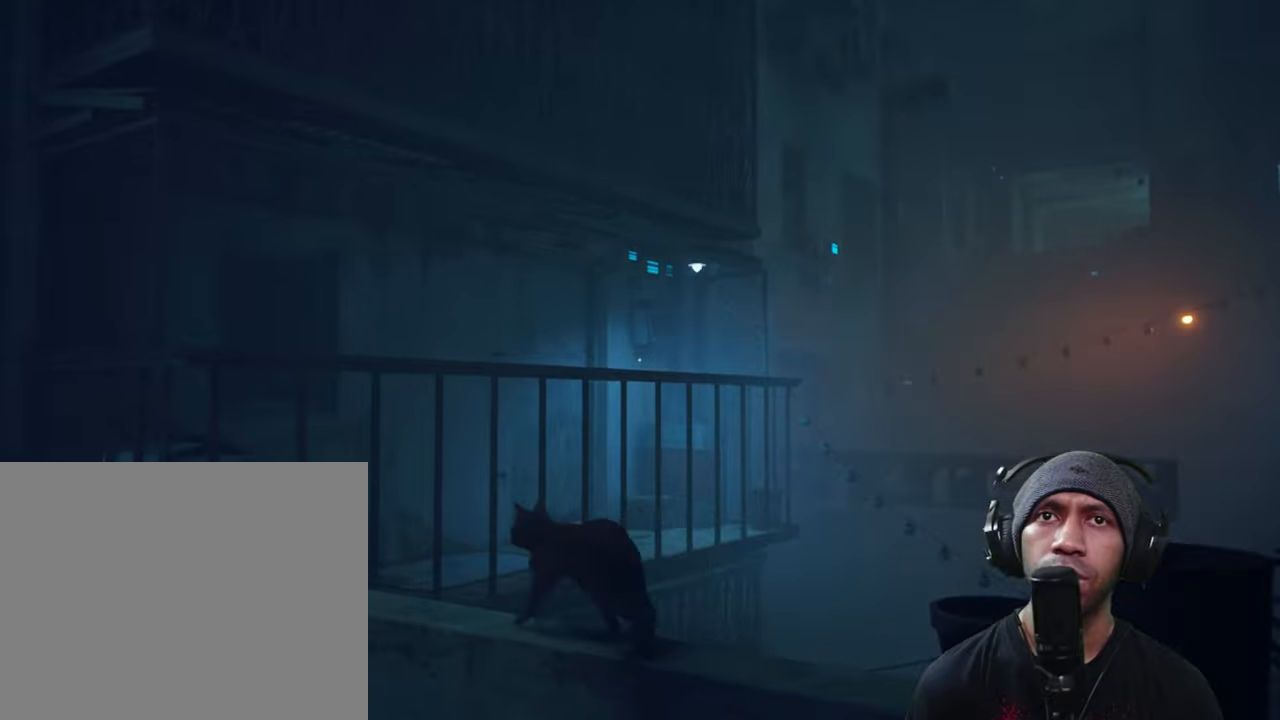
{"buttons": ["R2"], "left_stick": "left", "right_stick": "right", "button_events": []}
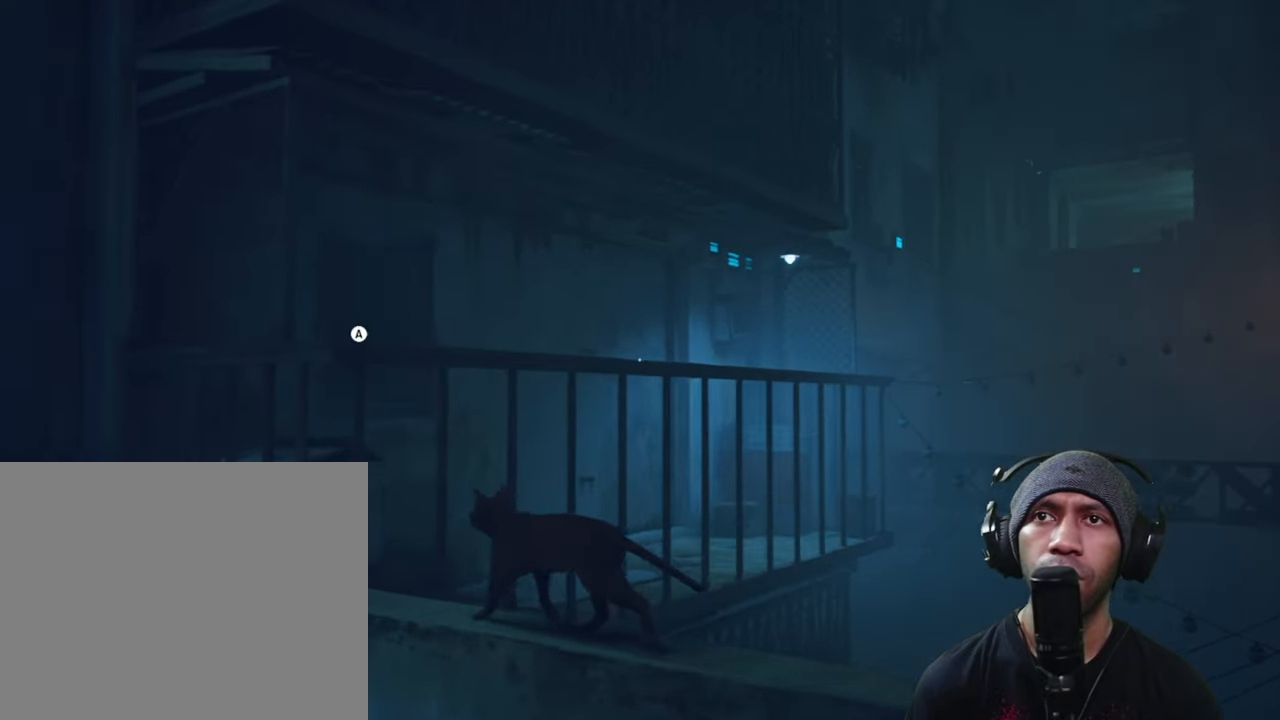
{"buttons": ["R2"], "left_stick": "up", "right_stick": "center", "button_events": [[300, "A", "down"], [433, "A", "up"]]}
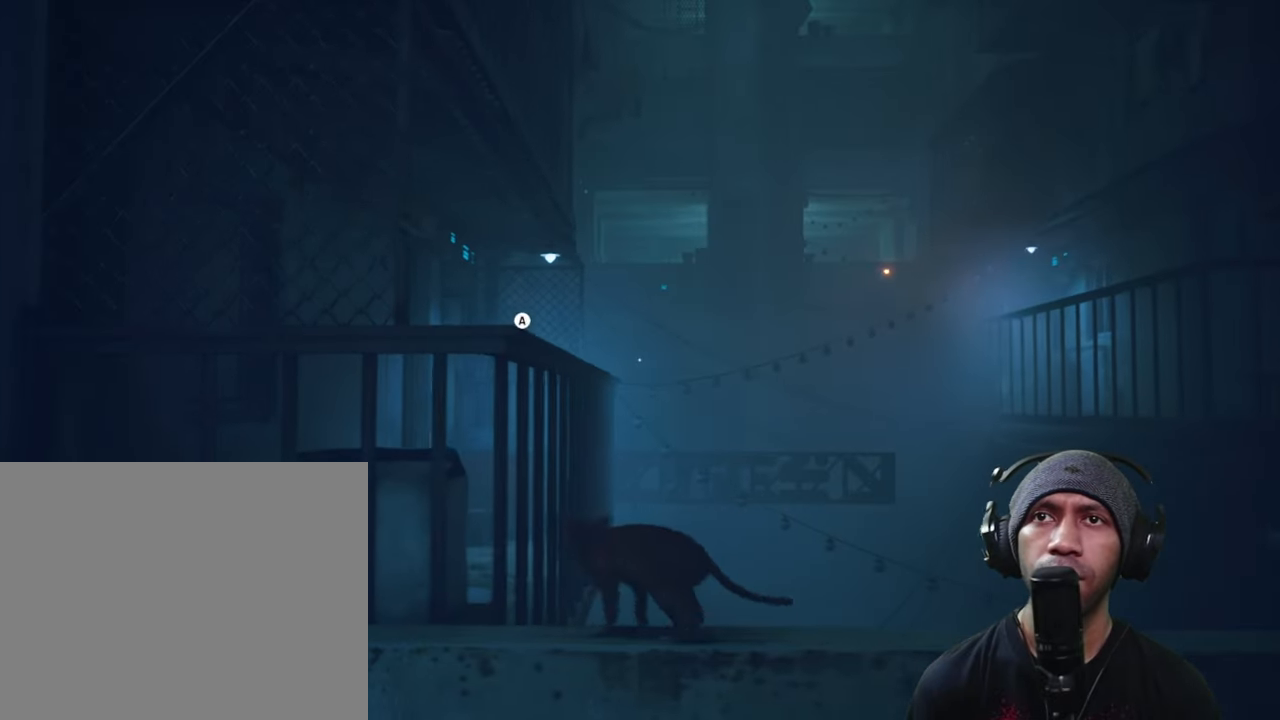
{"buttons": ["R2"], "left_stick": "up", "right_stick": "center", "button_events": []}
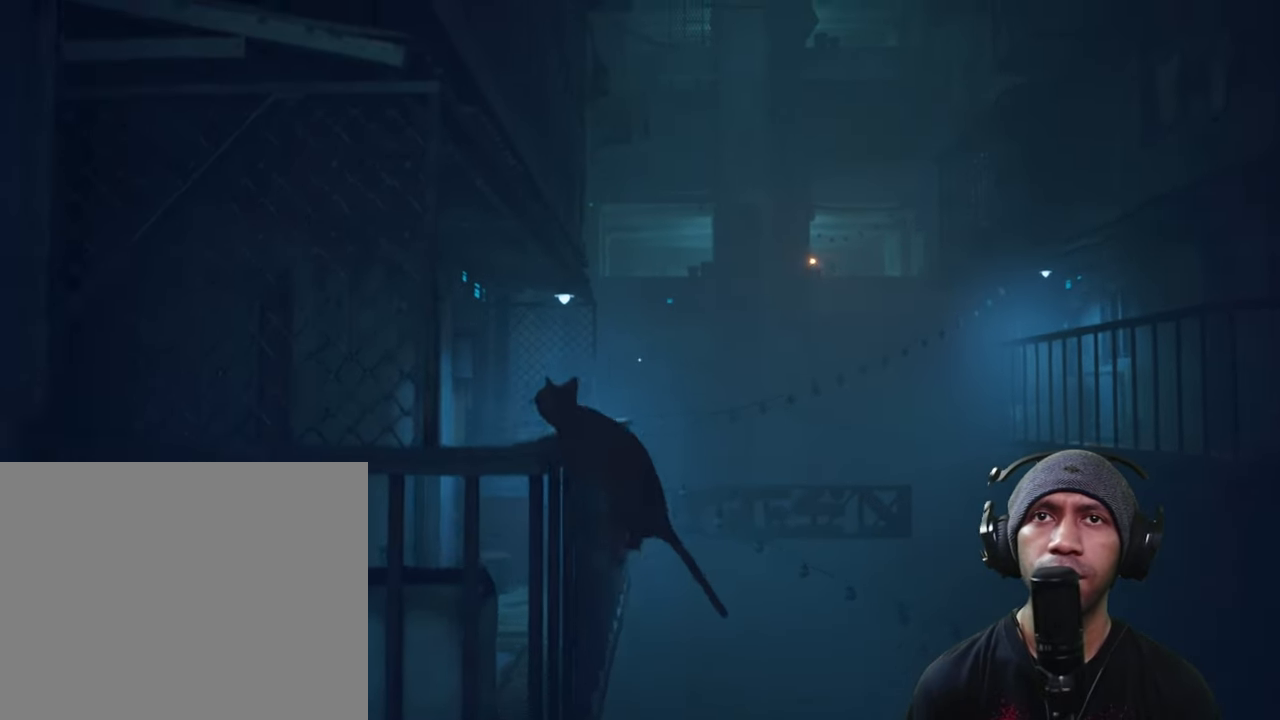
{"buttons": ["R2"], "left_stick": "up", "right_stick": "center", "button_events": []}